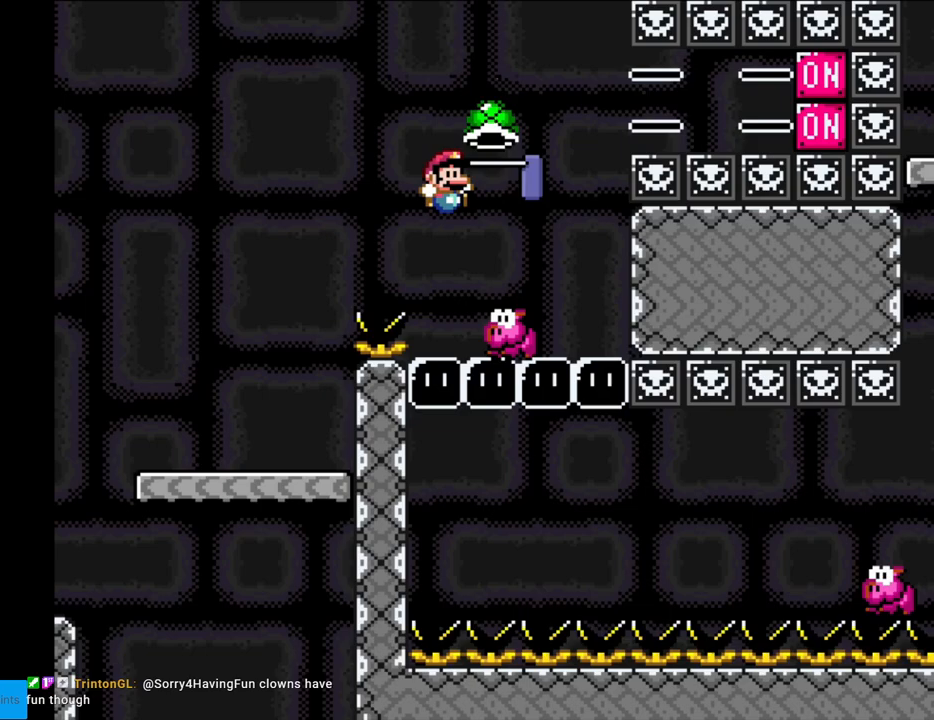
Gameplay with a controller (Nintendo layout); each line is a JSON object with the inputs held at the frame after it. "events" lists button and stick changes between this image and that frame as [ms after this image, input, new state], when the widget could be followed in between. Not read: L3 R3.
{"buttons": ["B", "Y", "DPAD_RIGHT"], "events": [[33, "B", "down"], [50, "DPAD_RIGHT", "up"], [67, "DPAD_LEFT", "down"], [233, "DPAD_LEFT", "up"], [283, "DPAD_RIGHT", "down"]]}
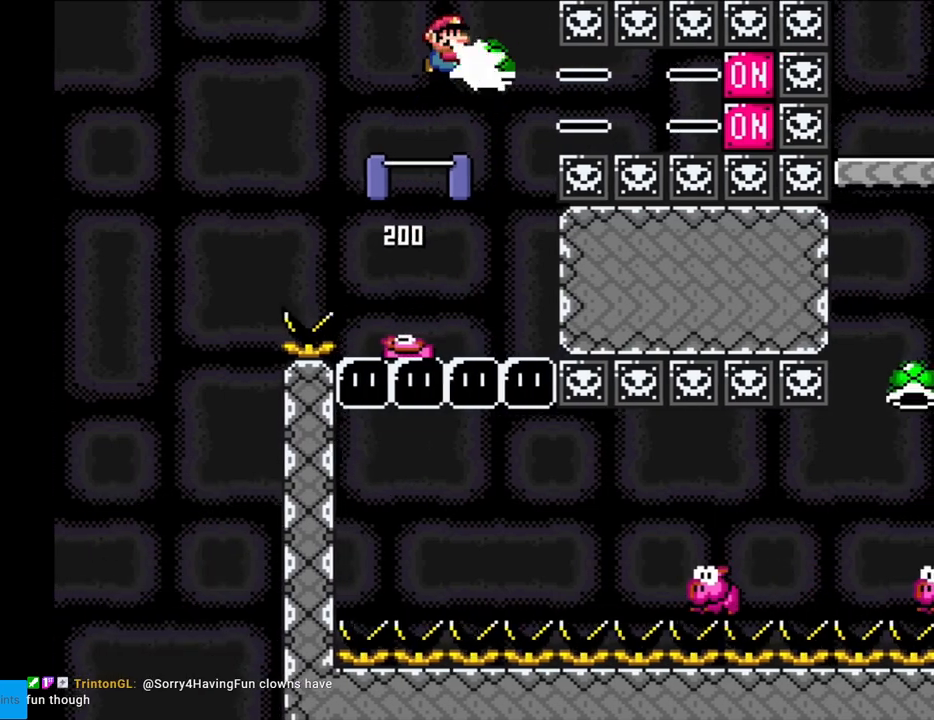
{"buttons": ["Y", "DPAD_RIGHT"], "events": [[17, "Y", "up"], [67, "DPAD_RIGHT", "up"], [100, "DPAD_LEFT", "down"], [100, "Y", "down"], [300, "B", "up"], [300, "DPAD_LEFT", "up"], [467, "DPAD_RIGHT", "down"]]}
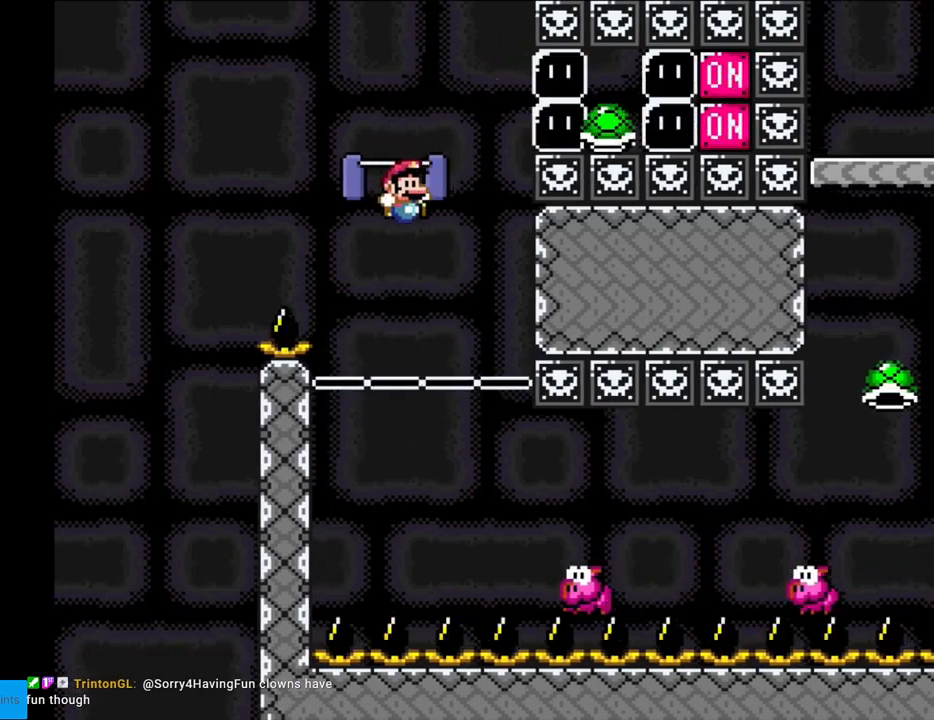
{"buttons": ["Y", "DPAD_RIGHT"], "events": []}
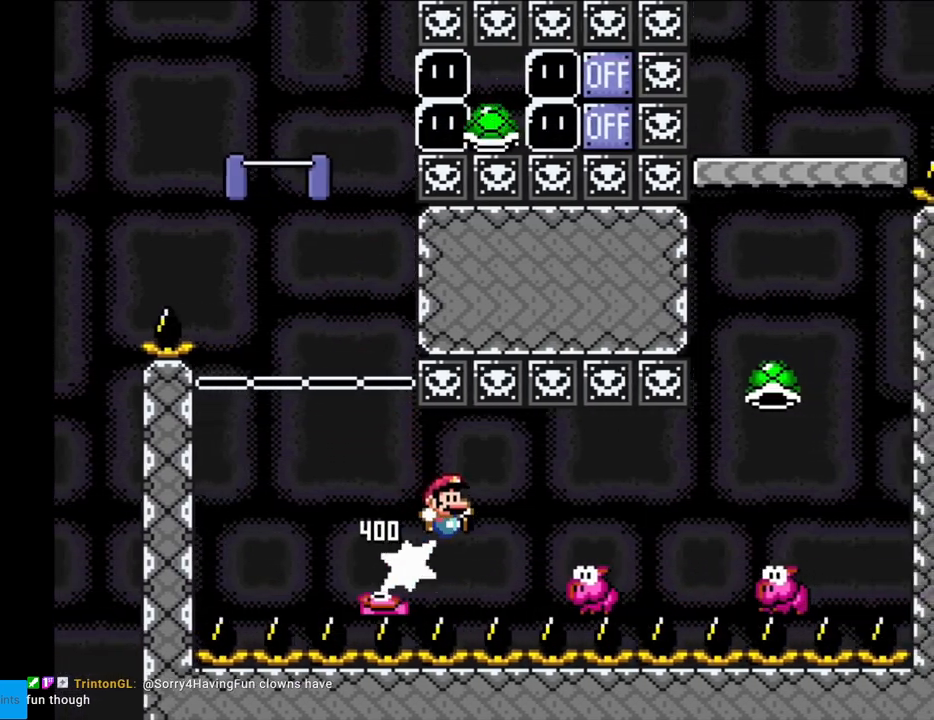
{"buttons": ["B", "Y", "DPAD_RIGHT"], "events": [[433, "B", "down"]]}
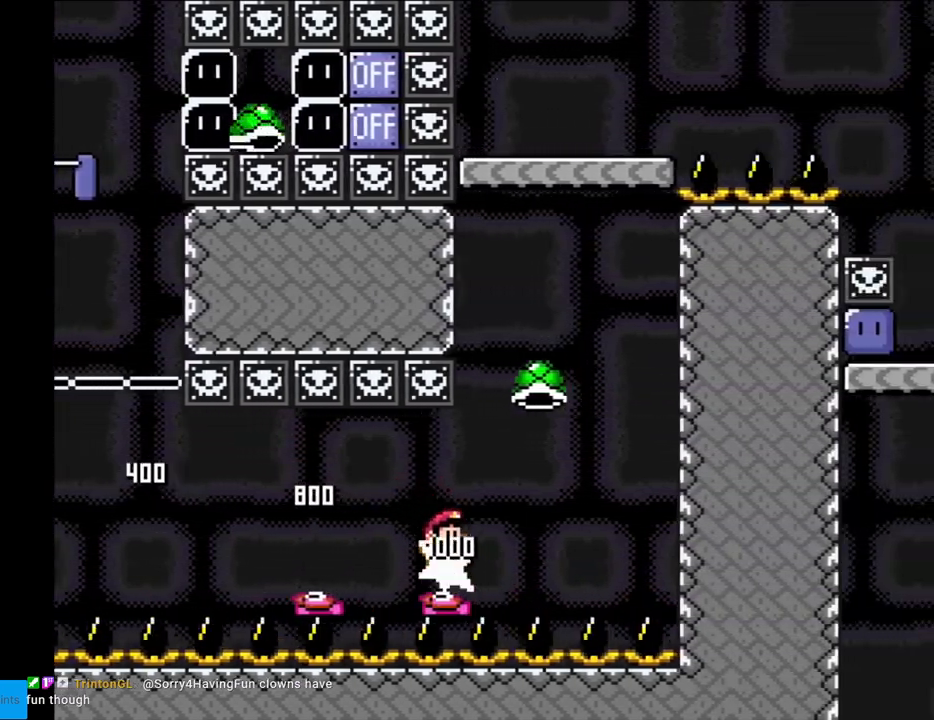
{"buttons": ["B", "DPAD_LEFT"], "events": [[267, "DPAD_RIGHT", "up"], [317, "DPAD_LEFT", "down"], [467, "Y", "up"]]}
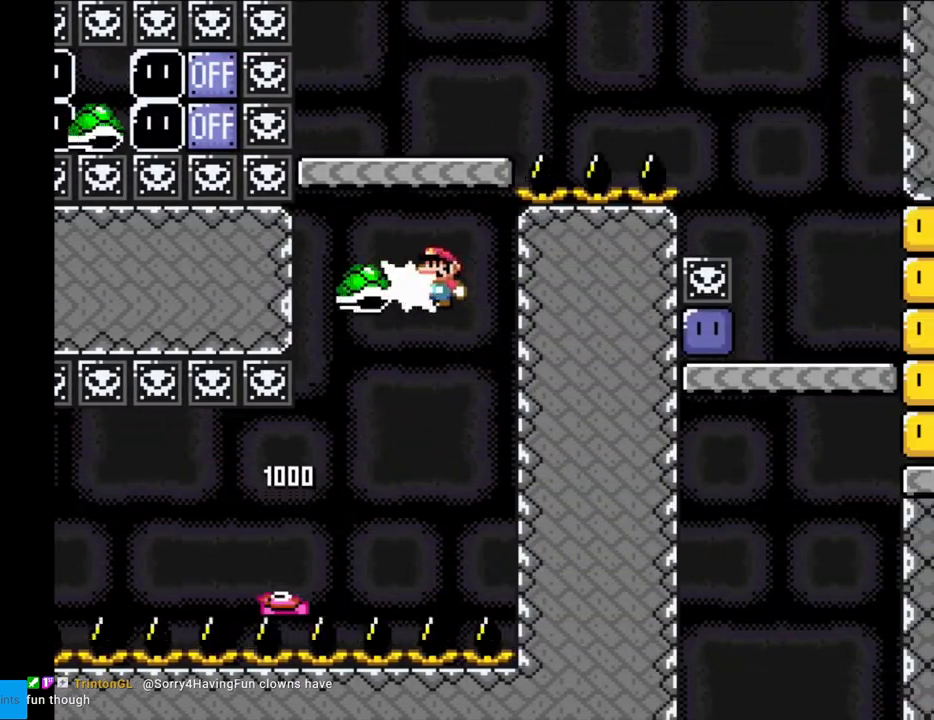
{"buttons": ["X", "DPAD_RIGHT"], "events": [[50, "Y", "down"], [183, "DPAD_LEFT", "up"], [267, "Y", "up"], [300, "DPAD_RIGHT", "down"], [300, "Y", "down"], [450, "B", "up"], [467, "Y", "up"], [483, "X", "down"]]}
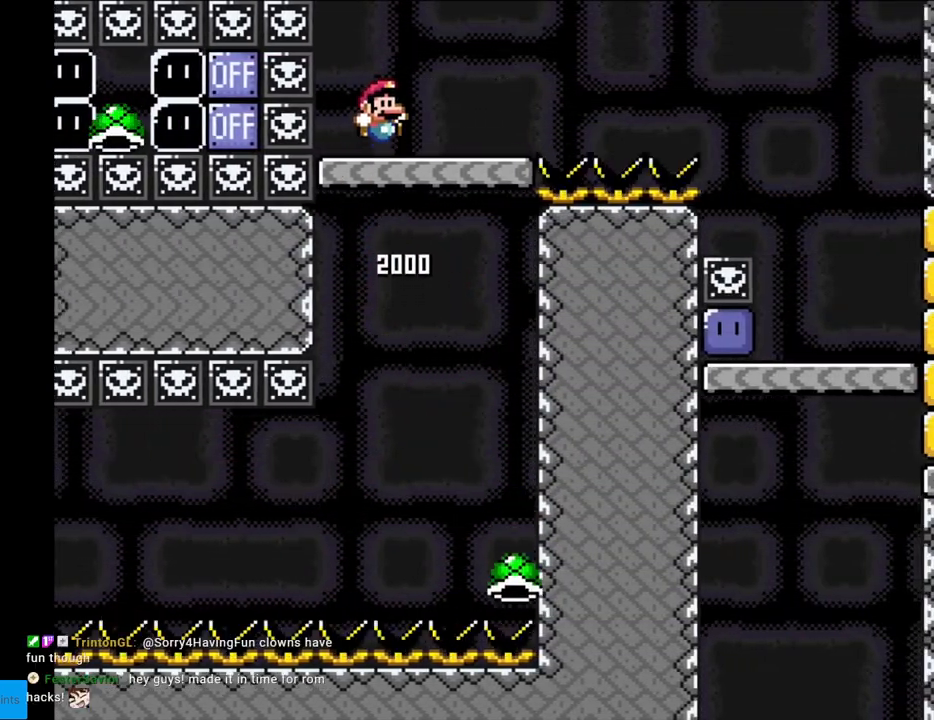
{"buttons": ["A", "X", "DPAD_RIGHT"], "events": [[300, "A", "down"], [400, "A", "up"], [467, "A", "down"]]}
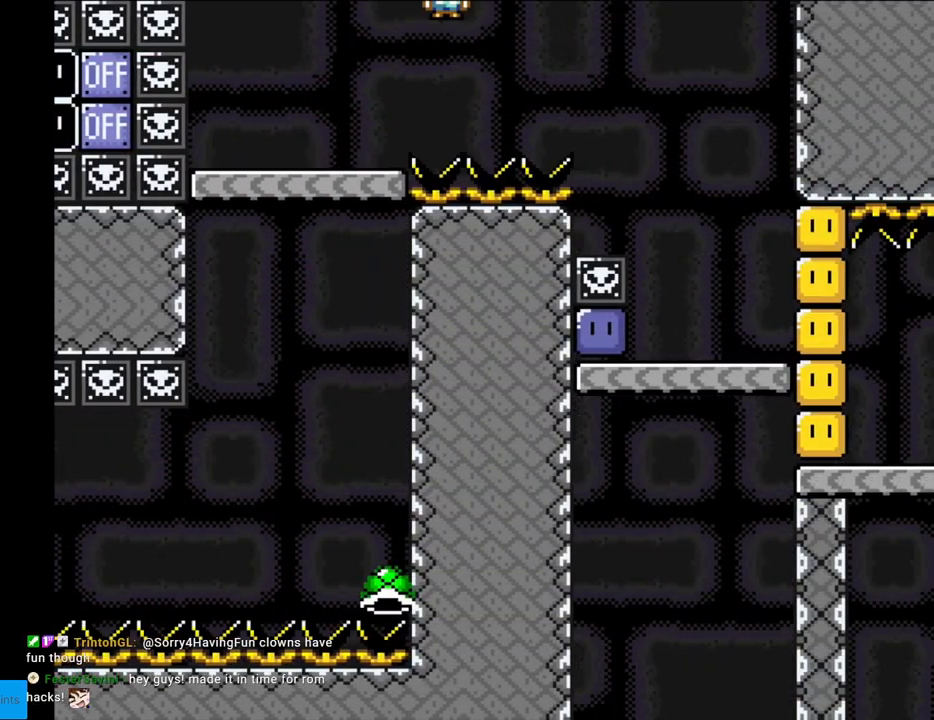
{"buttons": ["Y", "DPAD_LEFT"], "events": [[200, "A", "up"], [200, "B", "down"], [200, "X", "up"], [200, "Y", "down"], [433, "B", "up"], [483, "DPAD_LEFT", "down"], [483, "DPAD_RIGHT", "up"]]}
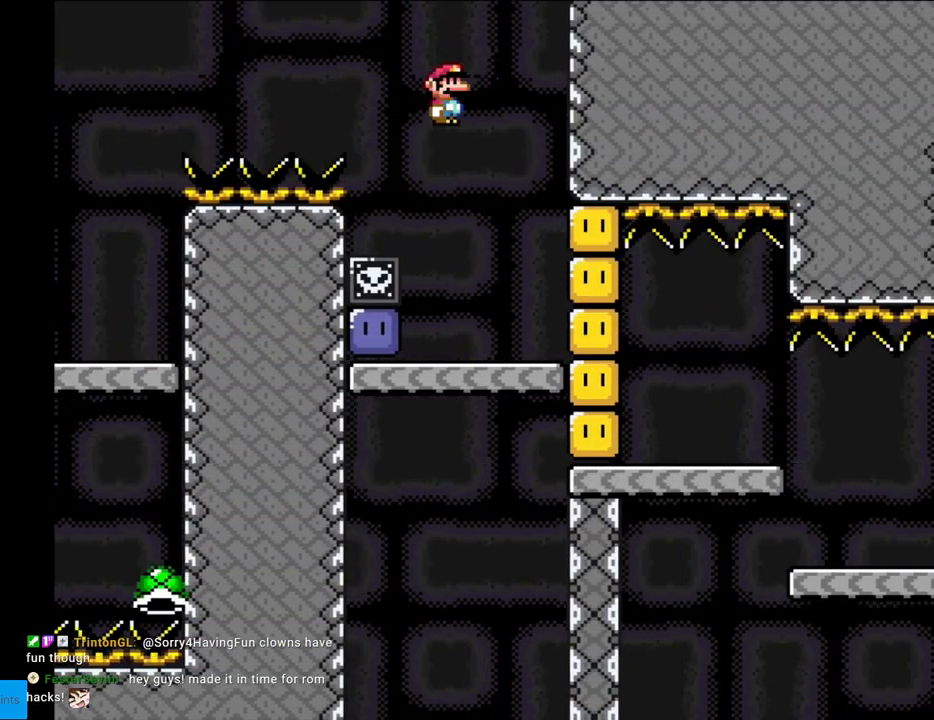
{"buttons": ["Y"], "events": [[317, "Y", "up"], [433, "Y", "down"], [500, "DPAD_LEFT", "up"]]}
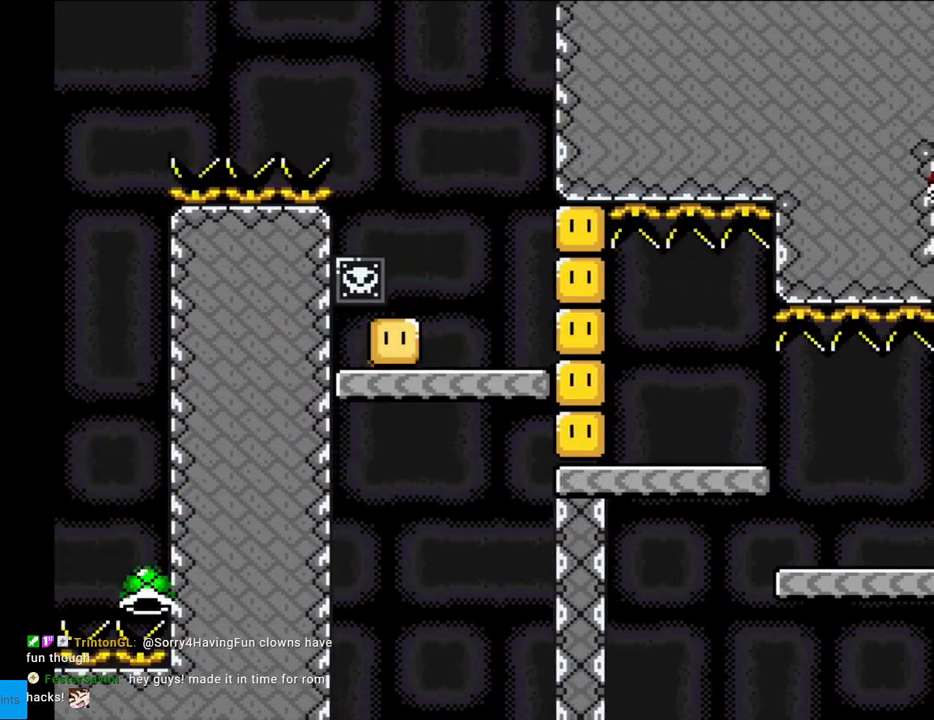
{"buttons": ["X"], "events": [[33, "DPAD_RIGHT", "down"], [133, "Y", "up"], [200, "DPAD_RIGHT", "up"], [200, "X", "down"]]}
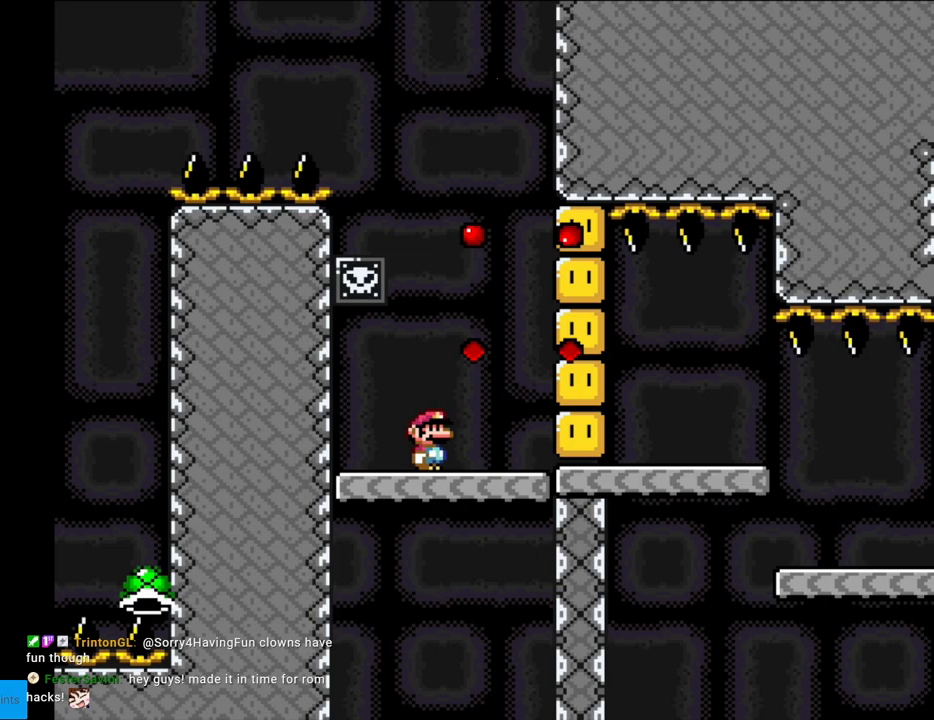
{"buttons": ["A", "X", "DPAD_RIGHT"], "events": [[50, "DPAD_RIGHT", "down"], [150, "A", "down"], [233, "A", "up"], [300, "A", "down"]]}
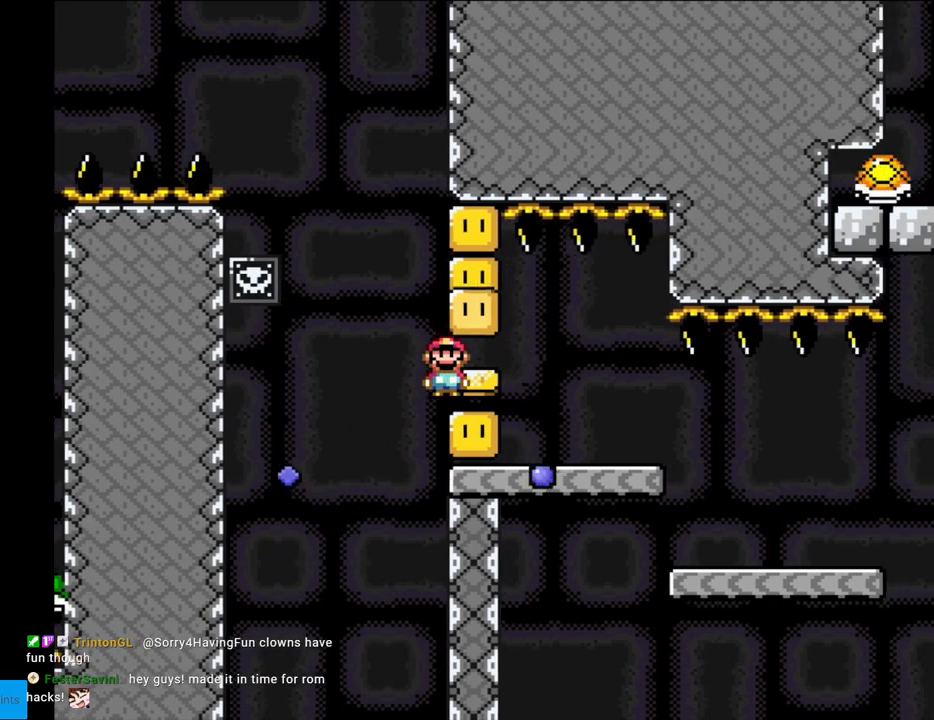
{"buttons": ["Y", "DPAD_RIGHT"], "events": [[267, "A", "up"], [317, "X", "up"], [317, "Y", "down"]]}
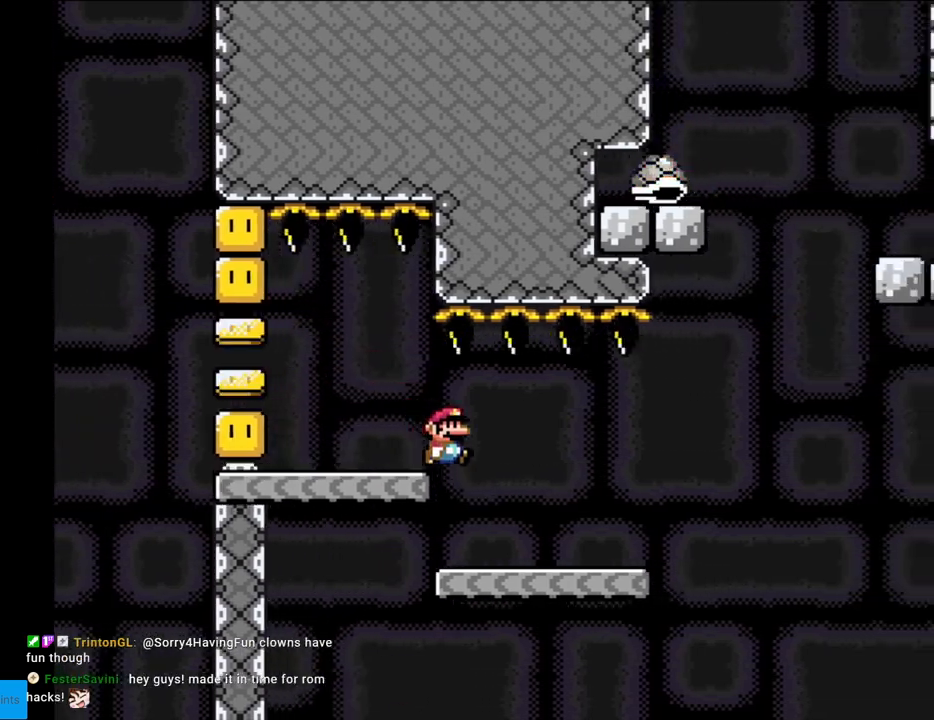
{"buttons": ["B", "Y", "DPAD_RIGHT"], "events": [[483, "B", "down"]]}
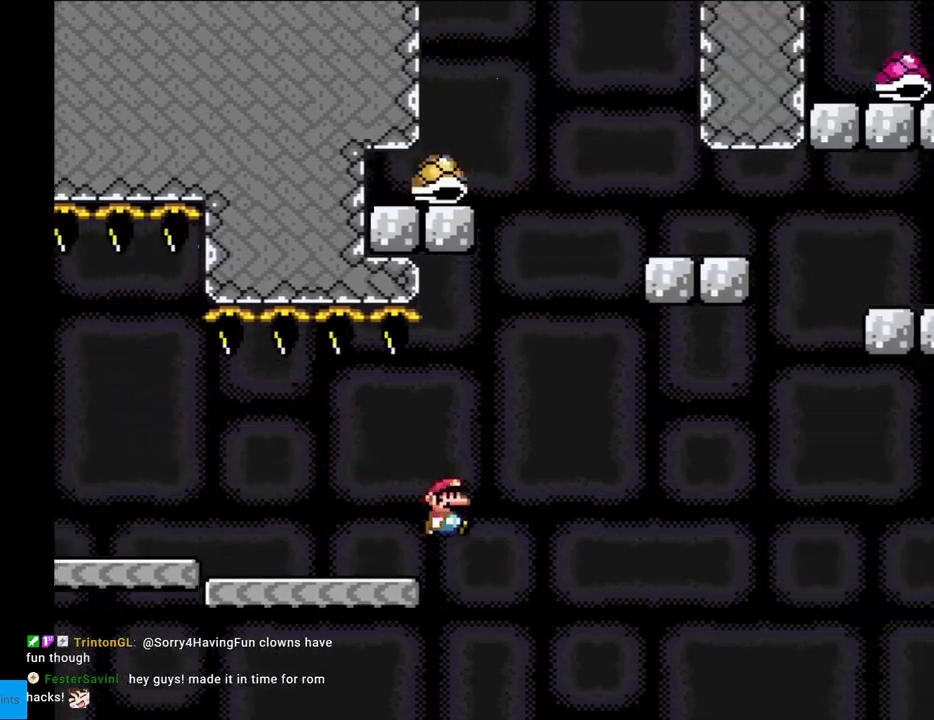
{"buttons": ["B", "Y", "DPAD_RIGHT"], "events": [[217, "B", "up"], [283, "B", "down"]]}
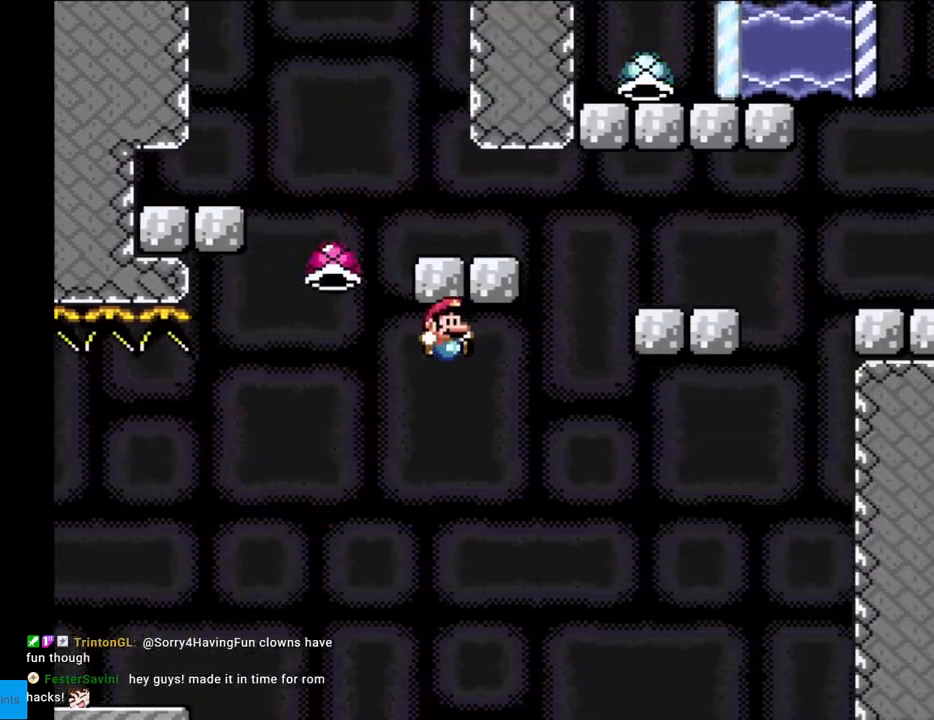
{"buttons": ["B", "Y", "DPAD_LEFT"], "events": [[183, "DPAD_RIGHT", "up"], [183, "DPAD_UP", "down"], [217, "DPAD_LEFT", "down"], [217, "DPAD_UP", "up"]]}
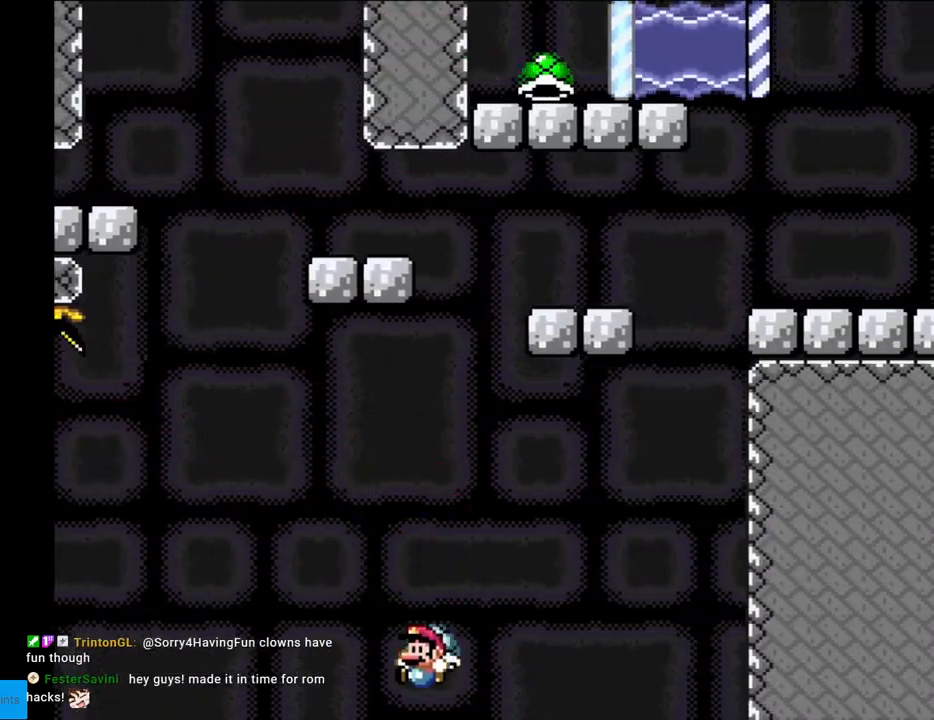
{"buttons": [], "events": [[33, "B", "up"], [100, "DPAD_LEFT", "up"], [117, "Y", "up"]]}
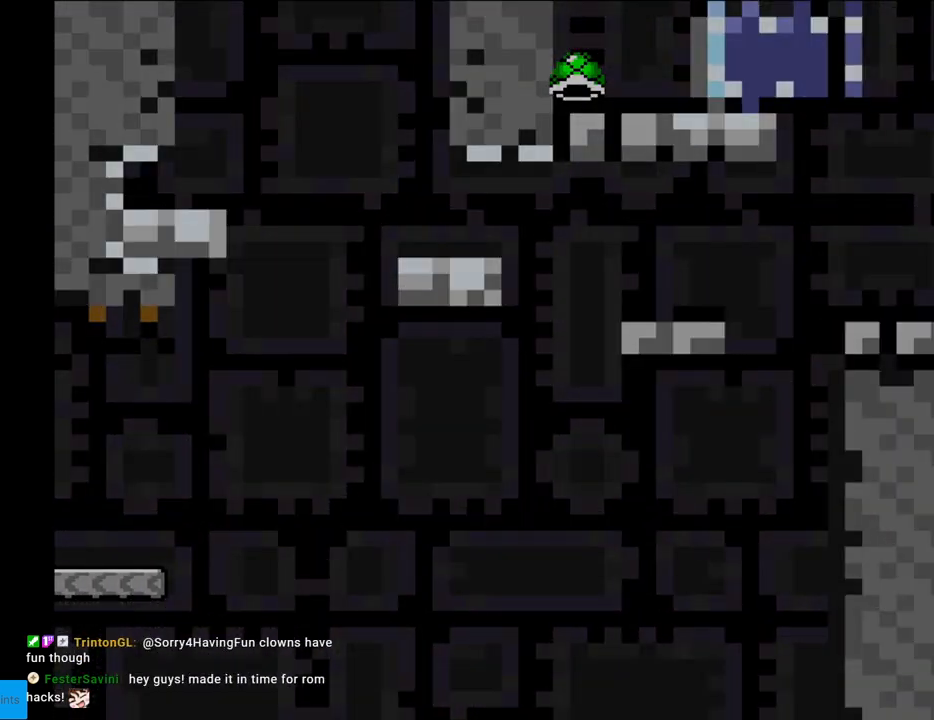
{"buttons": [], "events": []}
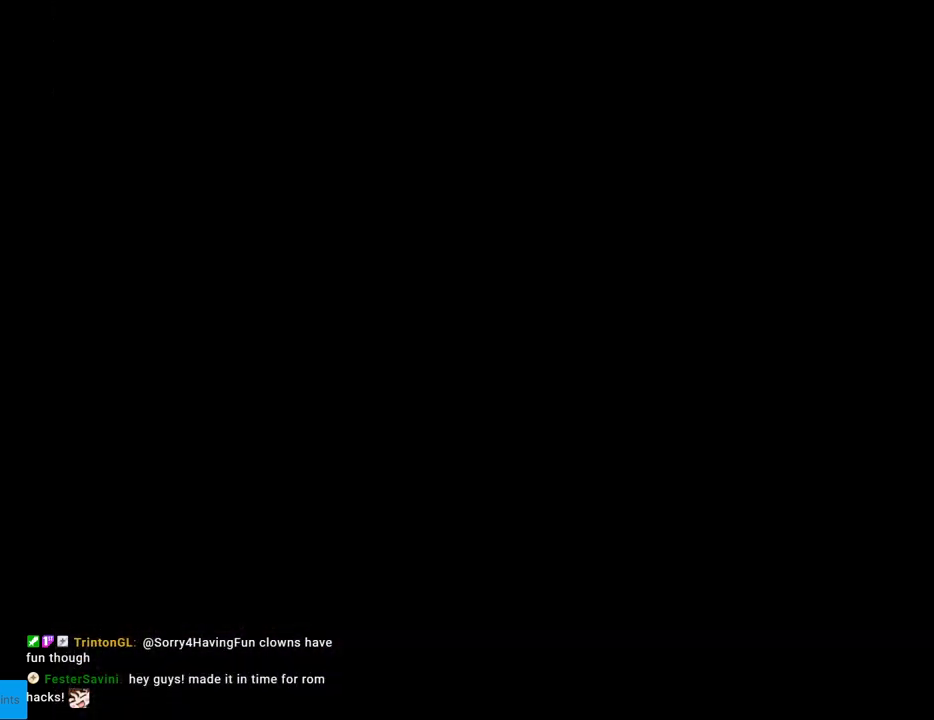
{"buttons": [], "events": []}
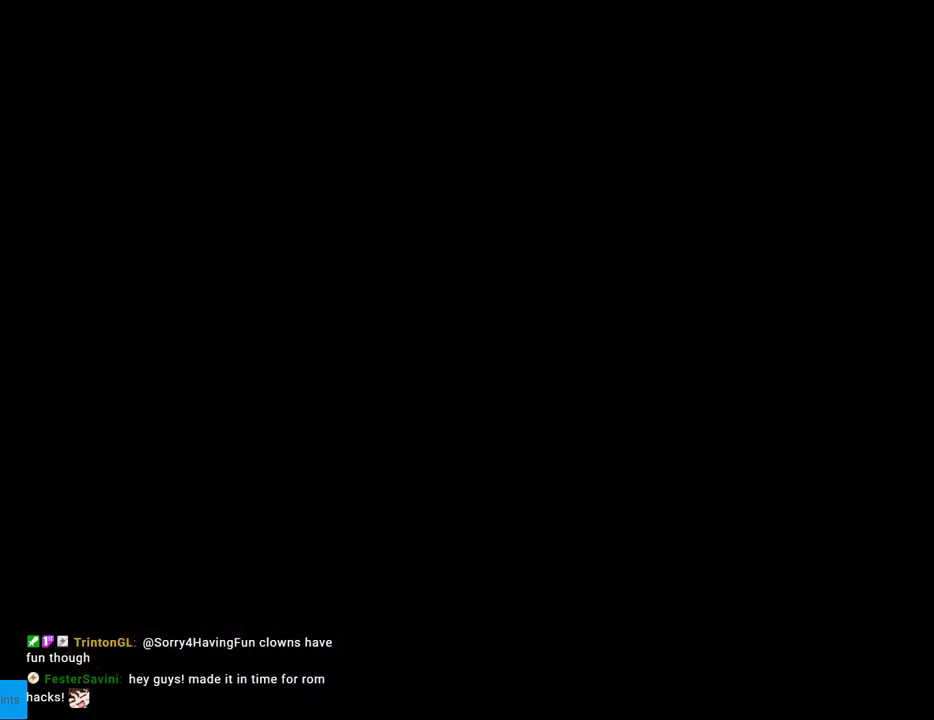
{"buttons": [], "events": []}
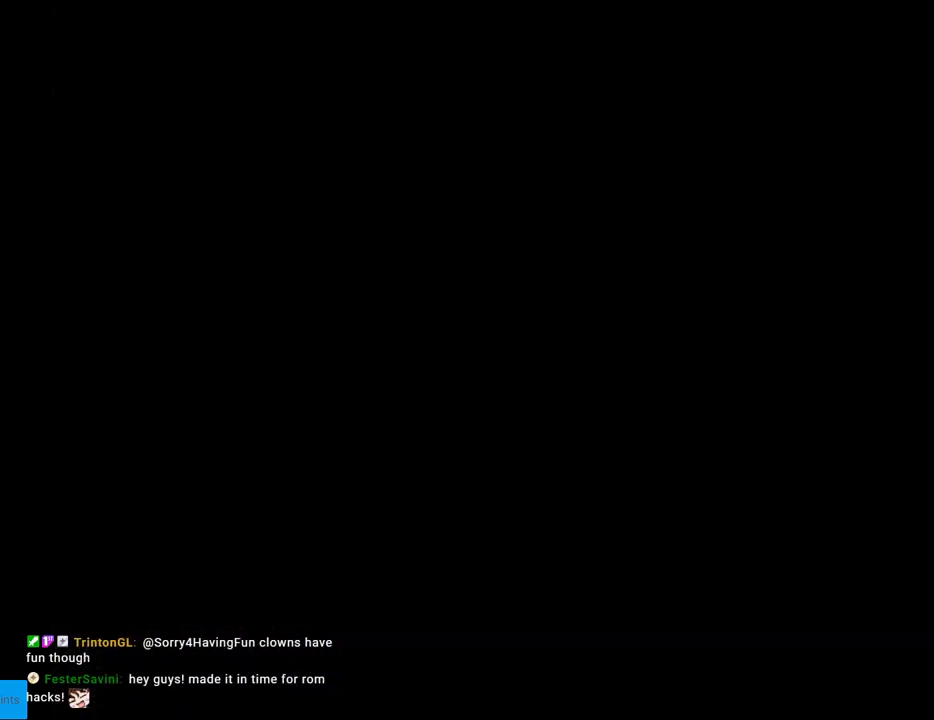
{"buttons": [], "events": []}
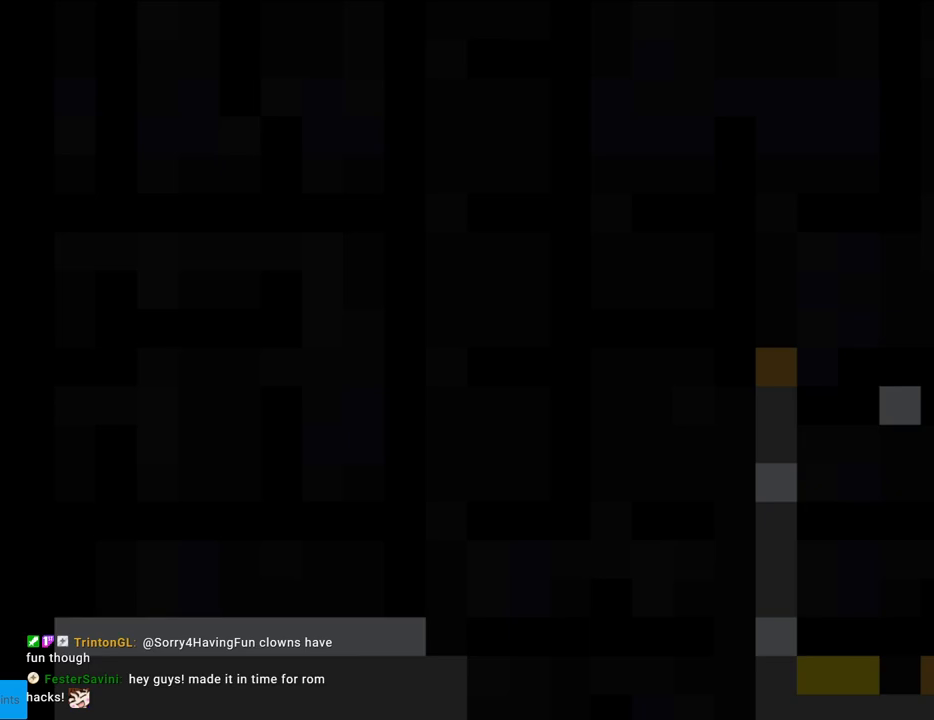
{"buttons": ["Y", "DPAD_RIGHT"], "events": [[67, "Y", "down"], [117, "DPAD_RIGHT", "down"]]}
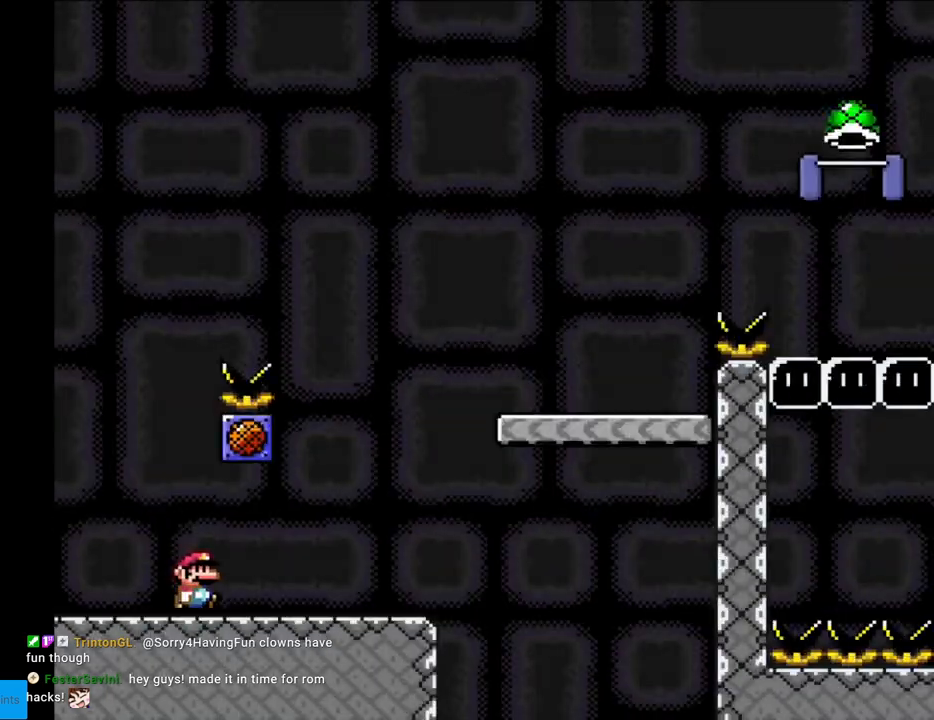
{"buttons": ["B", "Y", "DPAD_RIGHT"], "events": [[317, "B", "down"]]}
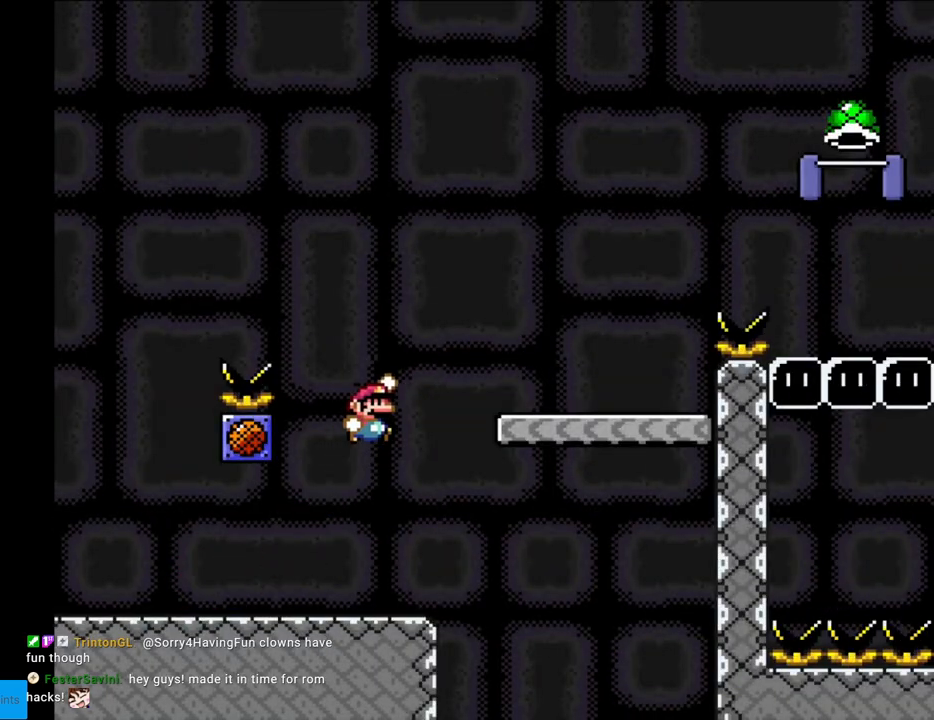
{"buttons": ["B", "Y", "DPAD_RIGHT"], "events": [[133, "B", "up"], [417, "B", "down"]]}
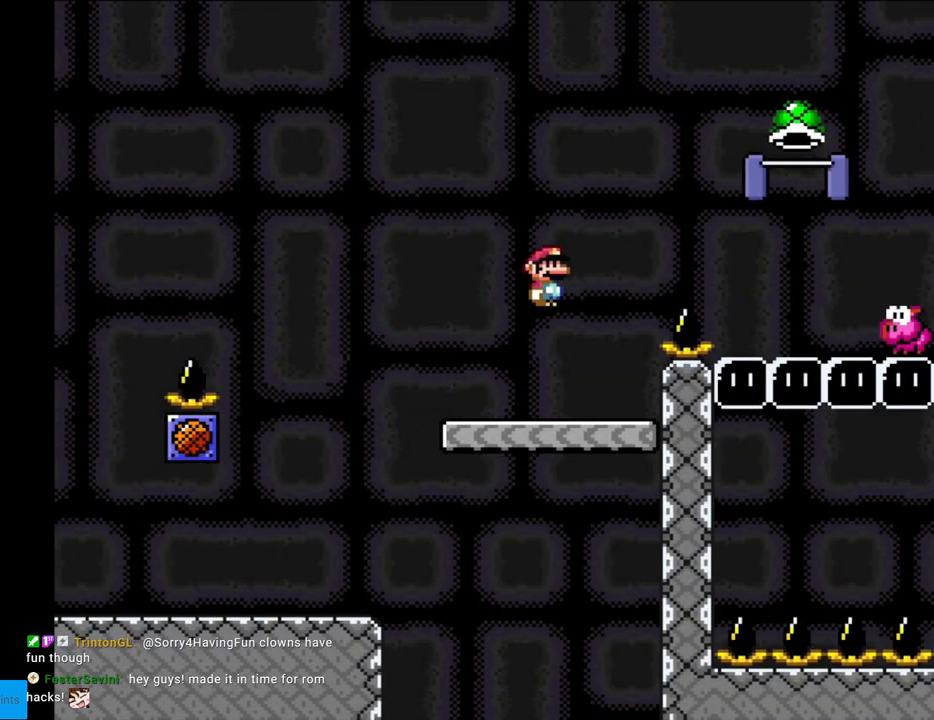
{"buttons": ["B", "Y", "DPAD_RIGHT"], "events": [[217, "B", "up"], [483, "B", "down"]]}
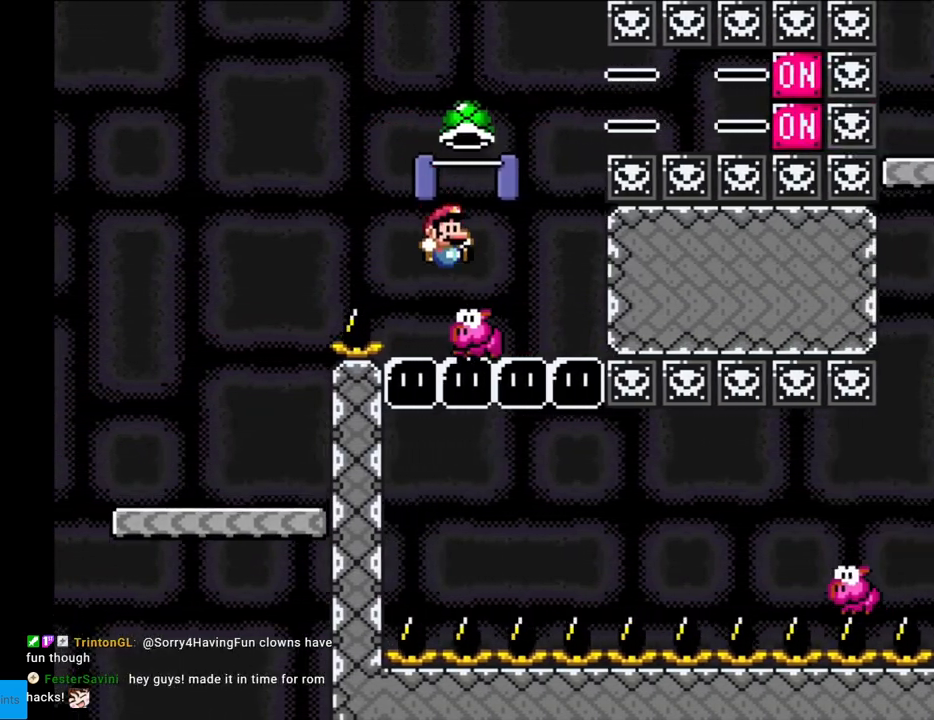
{"buttons": ["B", "Y", "DPAD_LEFT"], "events": [[17, "DPAD_DOWN", "down"], [17, "DPAD_RIGHT", "up"], [33, "DPAD_DOWN", "up"], [33, "DPAD_LEFT", "down"], [217, "DPAD_LEFT", "up"], [267, "DPAD_RIGHT", "down"], [450, "Y", "up"], [500, "DPAD_LEFT", "down"], [500, "DPAD_RIGHT", "up"], [500, "Y", "down"]]}
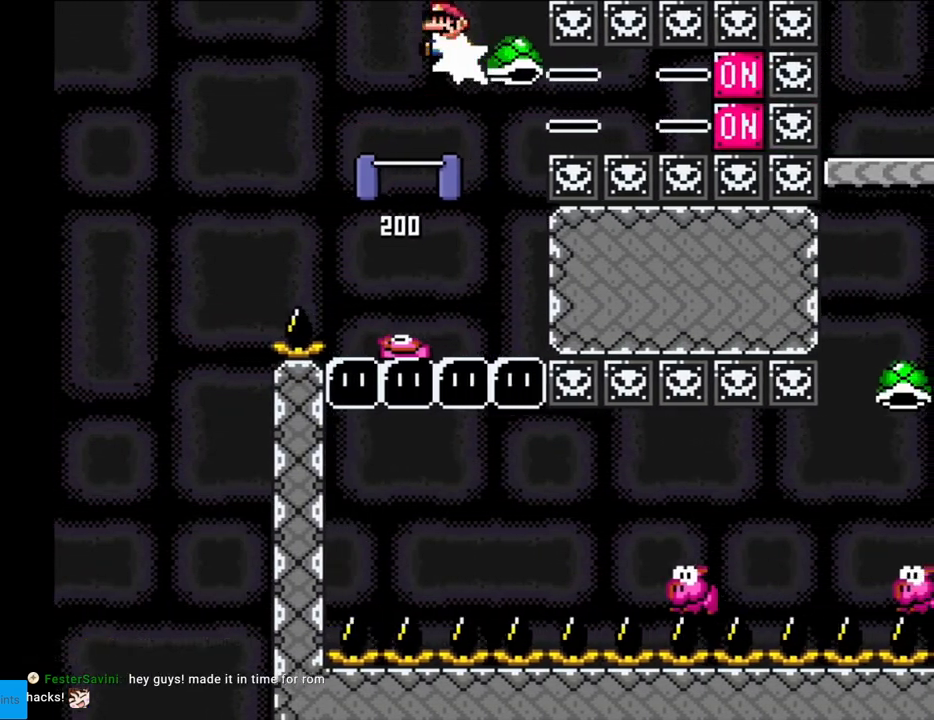
{"buttons": ["Y", "DPAD_RIGHT"], "events": [[217, "DPAD_LEFT", "up"], [233, "B", "up"], [317, "DPAD_RIGHT", "down"]]}
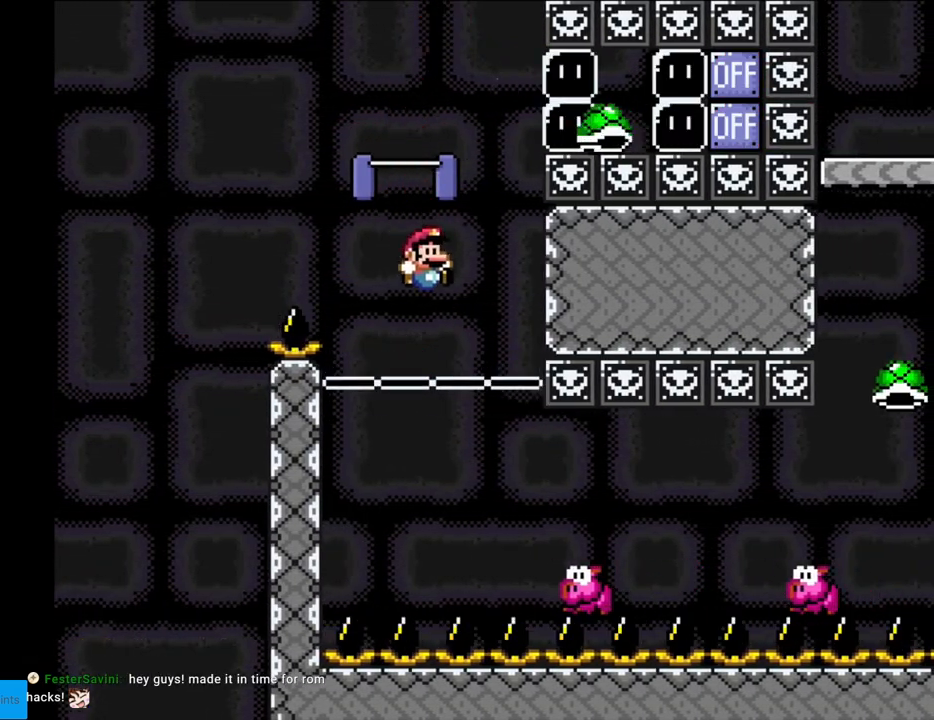
{"buttons": ["Y", "DPAD_RIGHT"], "events": [[17, "DPAD_RIGHT", "up"], [67, "DPAD_RIGHT", "down"]]}
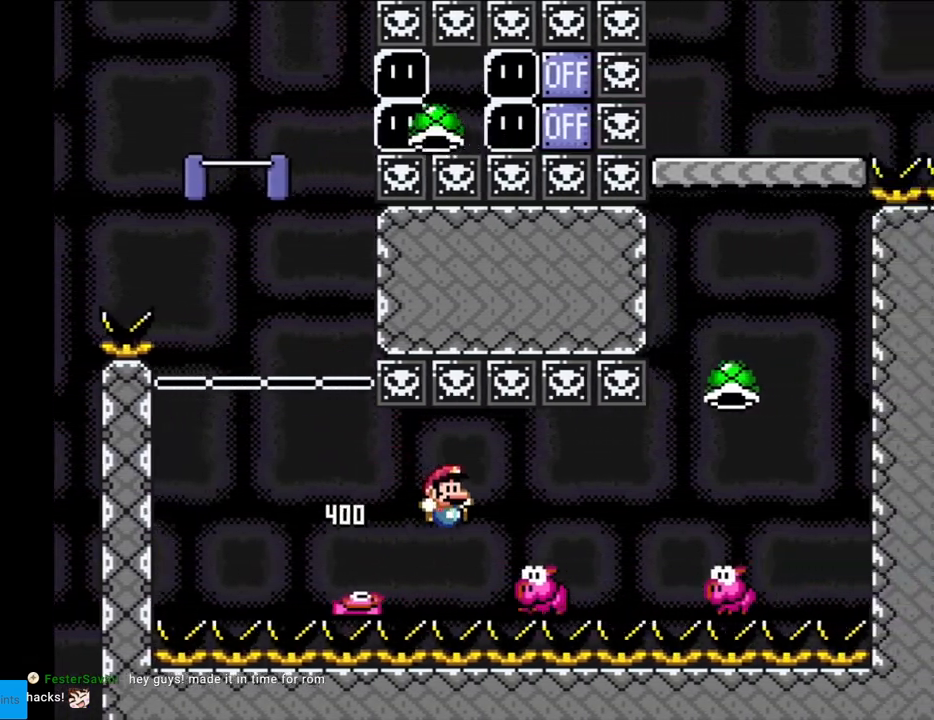
{"buttons": ["B", "Y", "DPAD_RIGHT"], "events": [[350, "B", "down"]]}
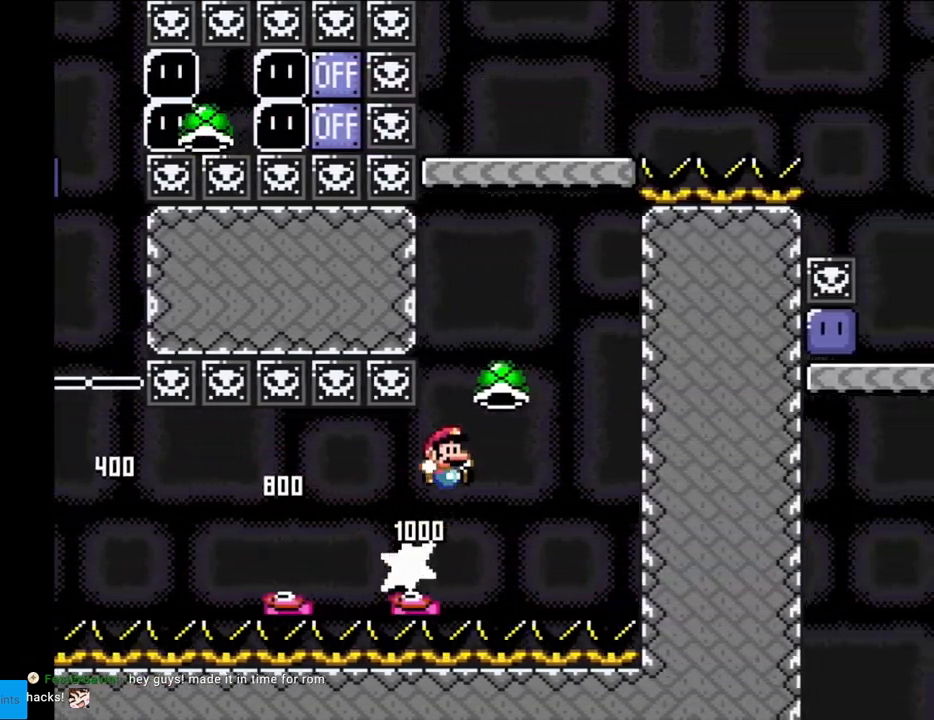
{"buttons": ["B", "Y"], "events": [[167, "DPAD_RIGHT", "up"], [217, "DPAD_LEFT", "down"], [400, "DPAD_LEFT", "up"], [400, "Y", "up"], [467, "Y", "down"]]}
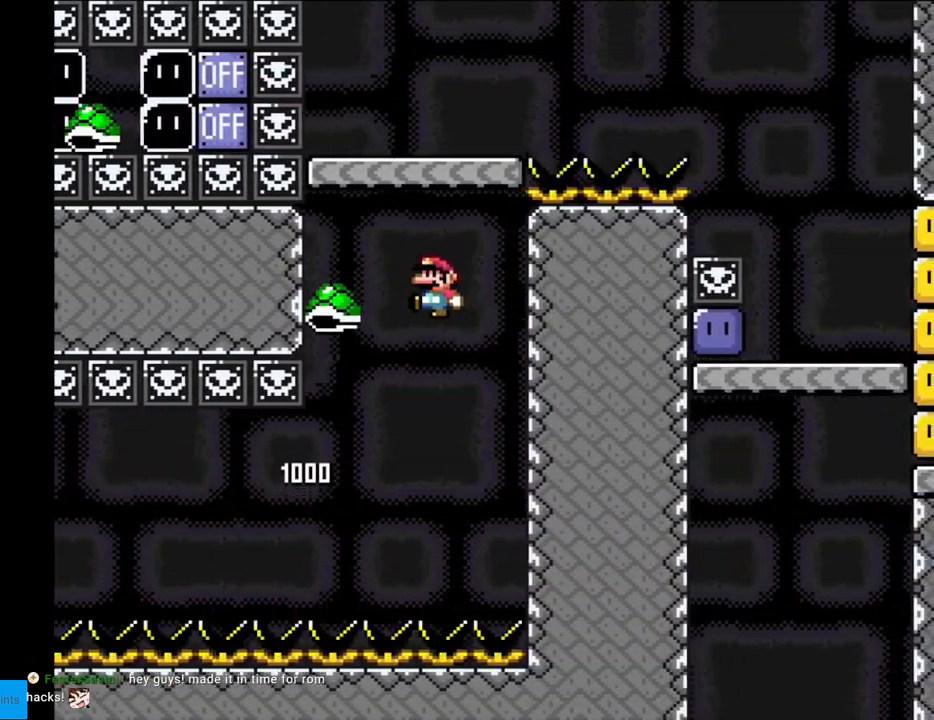
{"buttons": ["X", "DPAD_RIGHT"], "events": [[367, "B", "up"], [400, "DPAD_RIGHT", "down"], [417, "X", "down"], [417, "Y", "up"]]}